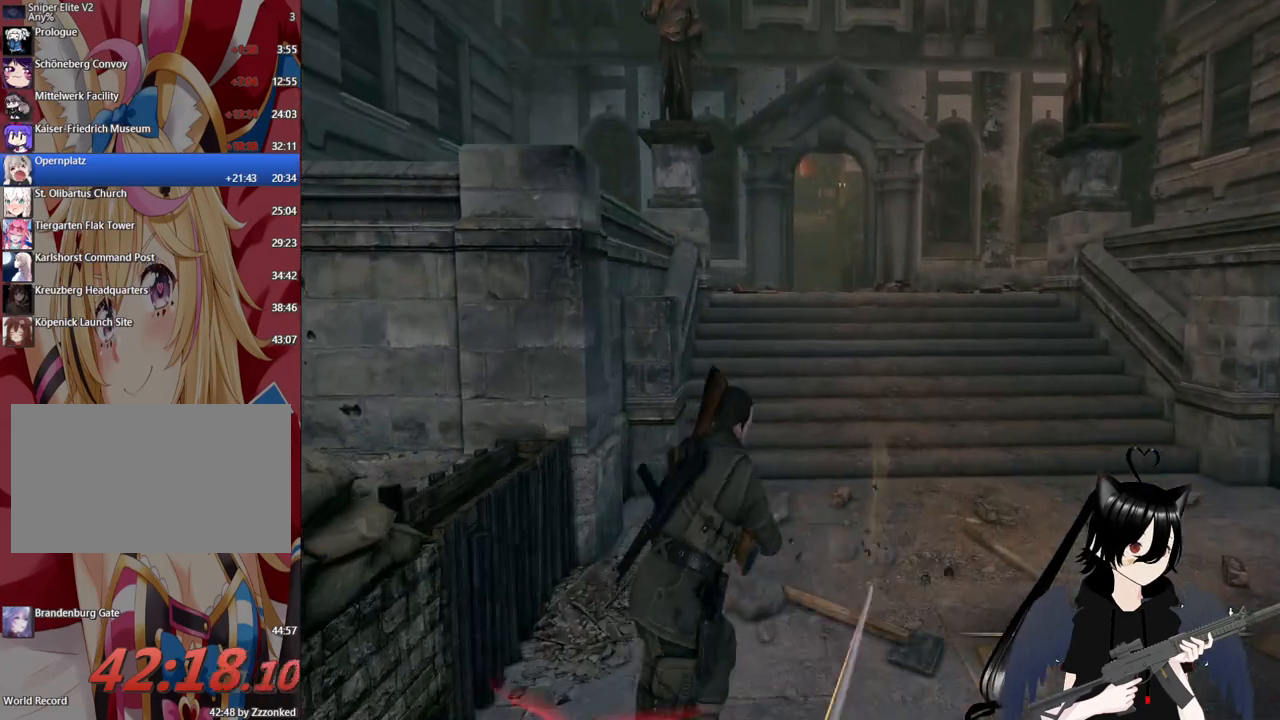
Gameplay with keyboard and mouse; each line is a JSON object with the keys and mouse buttons held at the frame after it. "events" lists presses ("down") and releases ("up") of "1", "2", "3", "4", "5", "a", "alt", "c", "caps_lock", "ctrl", "d", "e", "f", "g", "q", "r", "s", "shift", "space", "t", "tab", "v", "w", "x", "z", "mouse_left", "mouse_wheel" and "mouse_right" between this image and that frame as [ms after this image, input, new state], when the widget could be followed in between. "mouse_left", "mouse_wheel", "mouse_right" = the "left", "wheel", "right" buttons of the "mouse" list. No other keys are recorded. "wheel" means that the mouse wheel is clicked or scrolled. "mouse_move" is the direction in which the mouse moves at that frame (one of eight, or "still"), when it could be read.
{"keys": ["w"], "mouse": [], "mouse_move": "still", "events": [[40, "d", "up"], [180, "d", "down"], [320, "d", "up"]]}
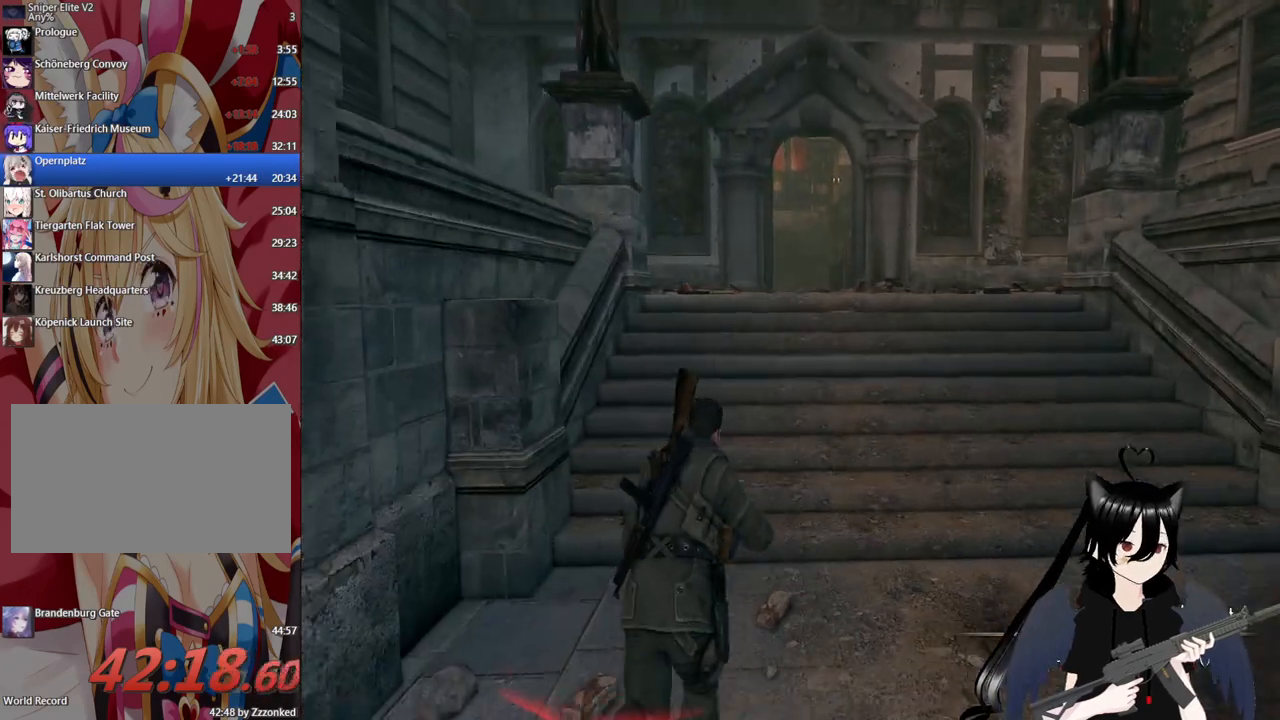
{"keys": ["shift", "w"], "mouse": [], "mouse_move": "still", "events": [[100, "shift", "down"]]}
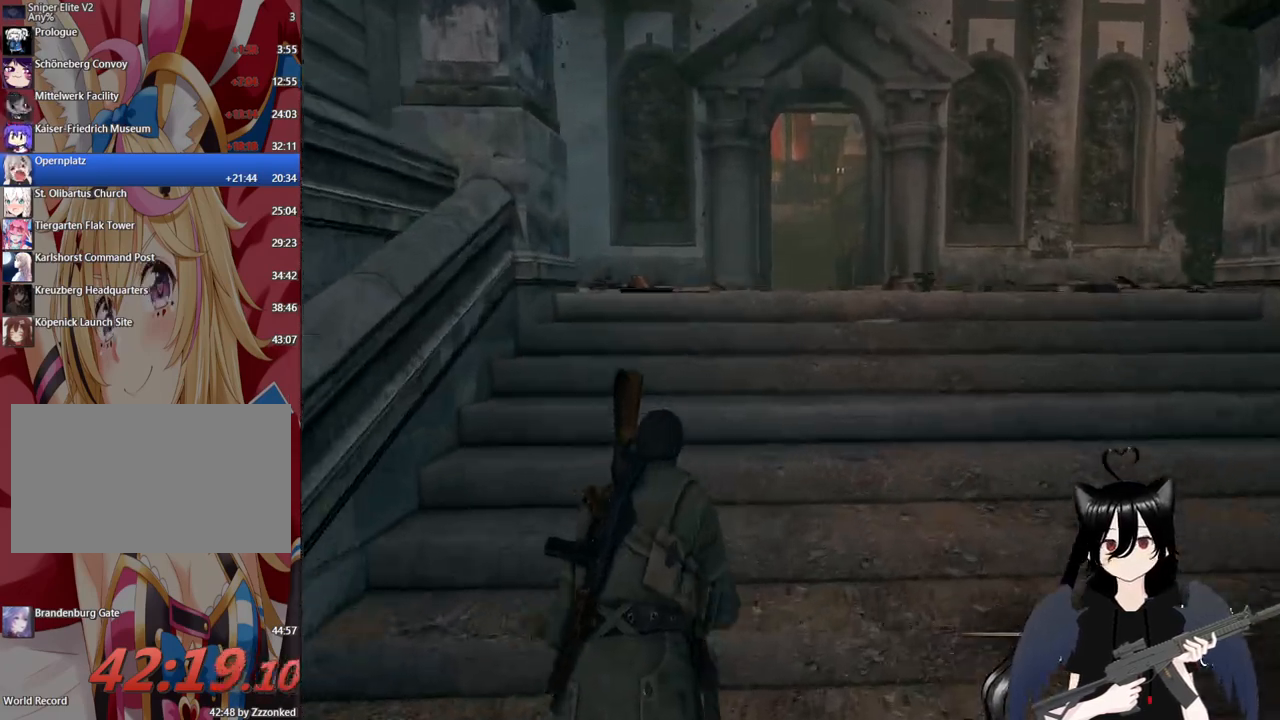
{"keys": ["shift", "w"], "mouse": [], "mouse_move": "still", "events": [[160, "d", "down"], [300, "d", "up"]]}
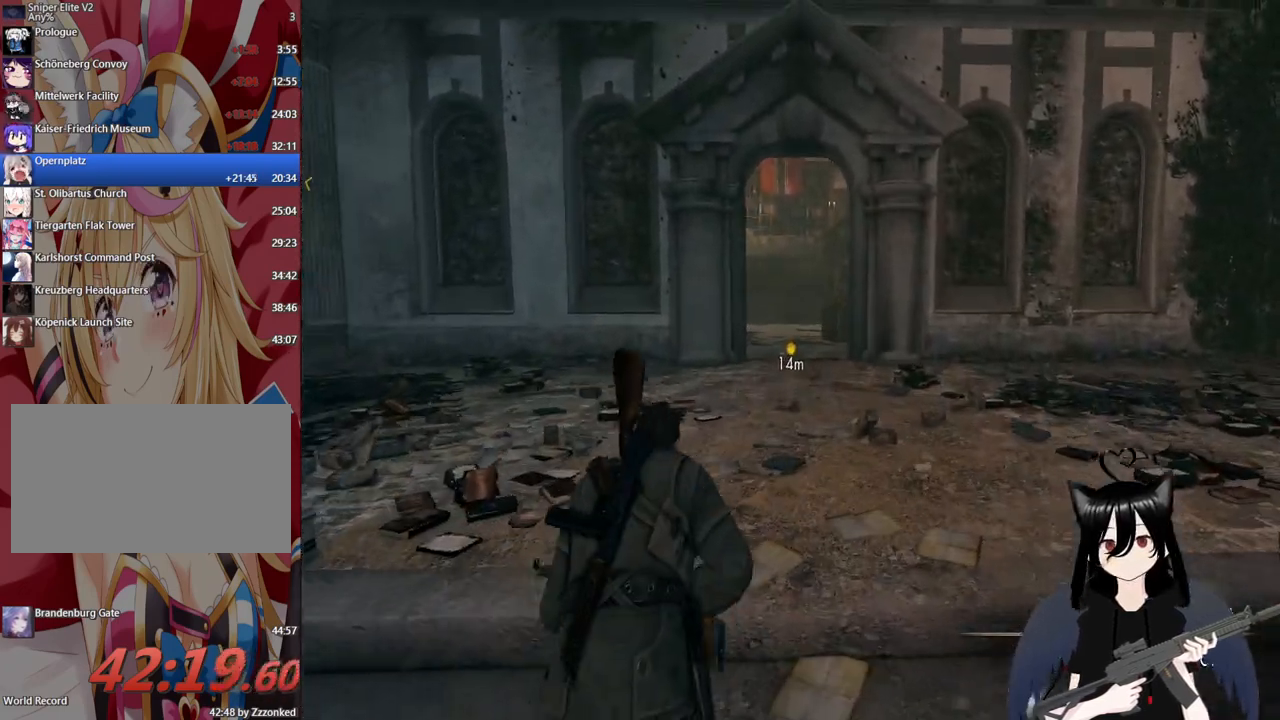
{"keys": ["shift", "w"], "mouse": [], "mouse_move": "still", "events": []}
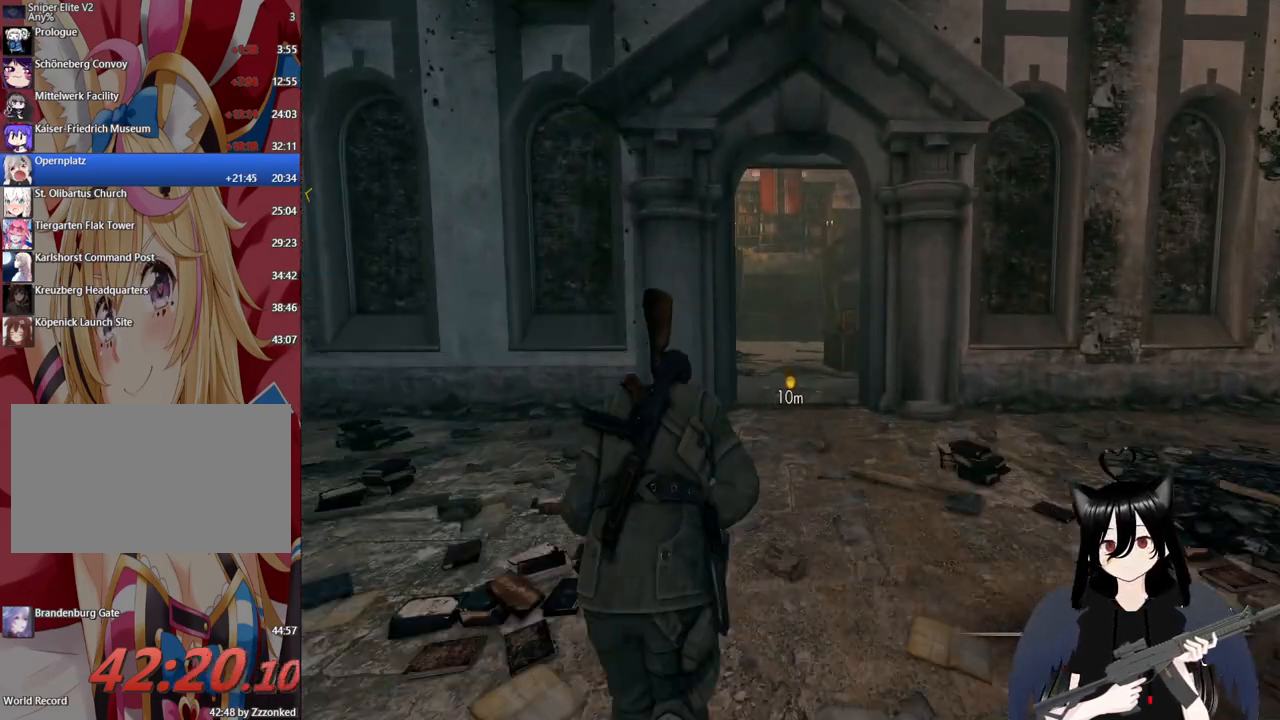
{"keys": ["shift", "w"], "mouse": [], "mouse_move": "still", "events": [[100, "d", "down"], [300, "d", "up"]]}
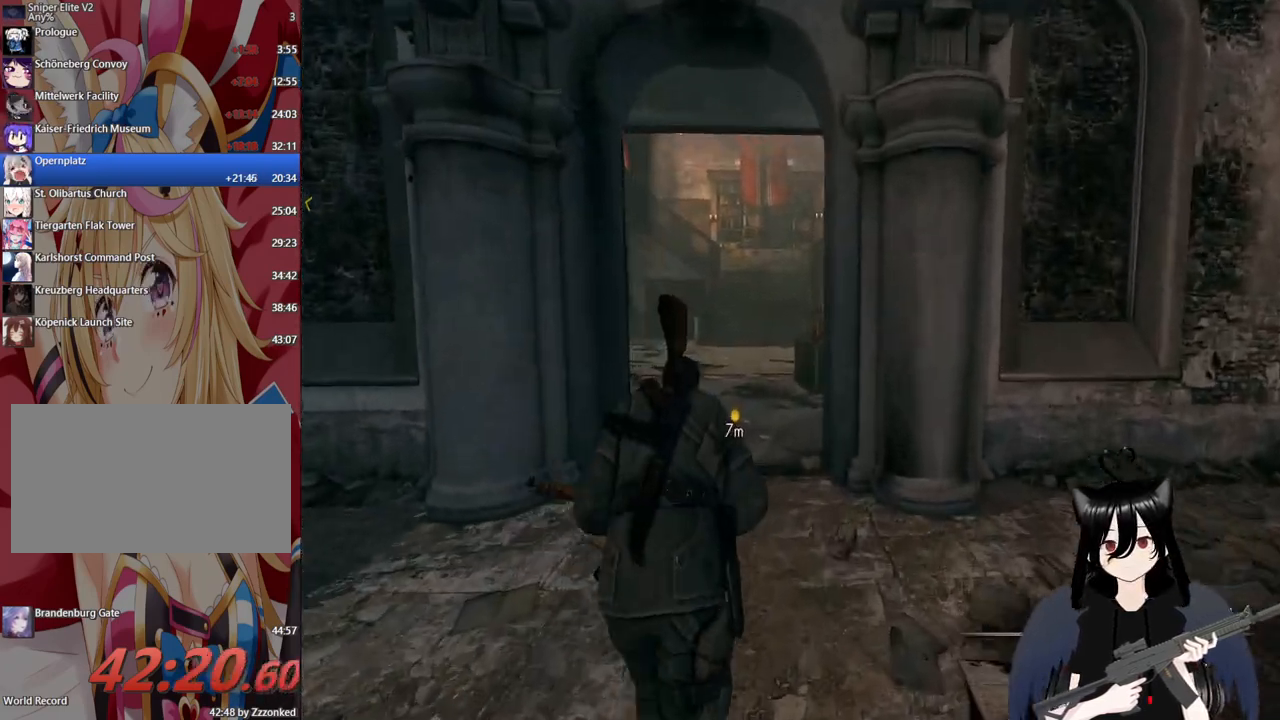
{"keys": ["shift", "w"], "mouse": [], "mouse_move": "still", "events": []}
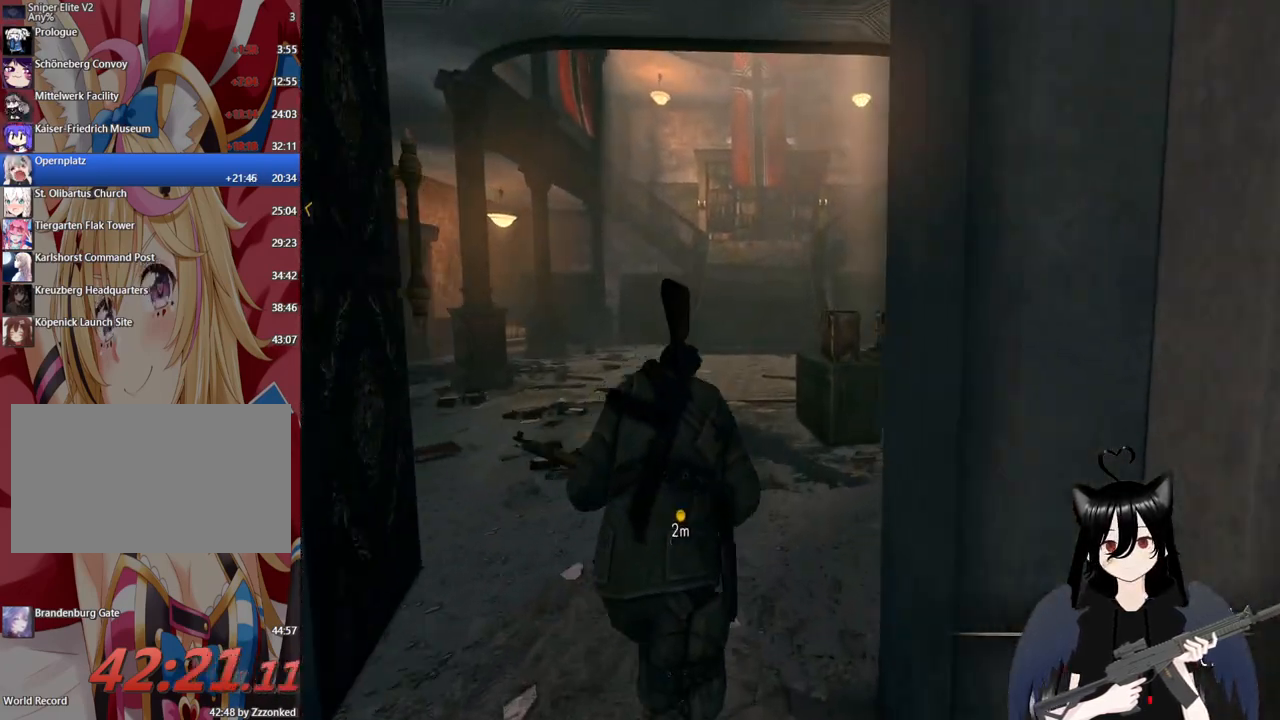
{"keys": ["a", "w"], "mouse": [], "mouse_move": "still", "events": [[460, "shift", "up"], [500, "a", "down"]]}
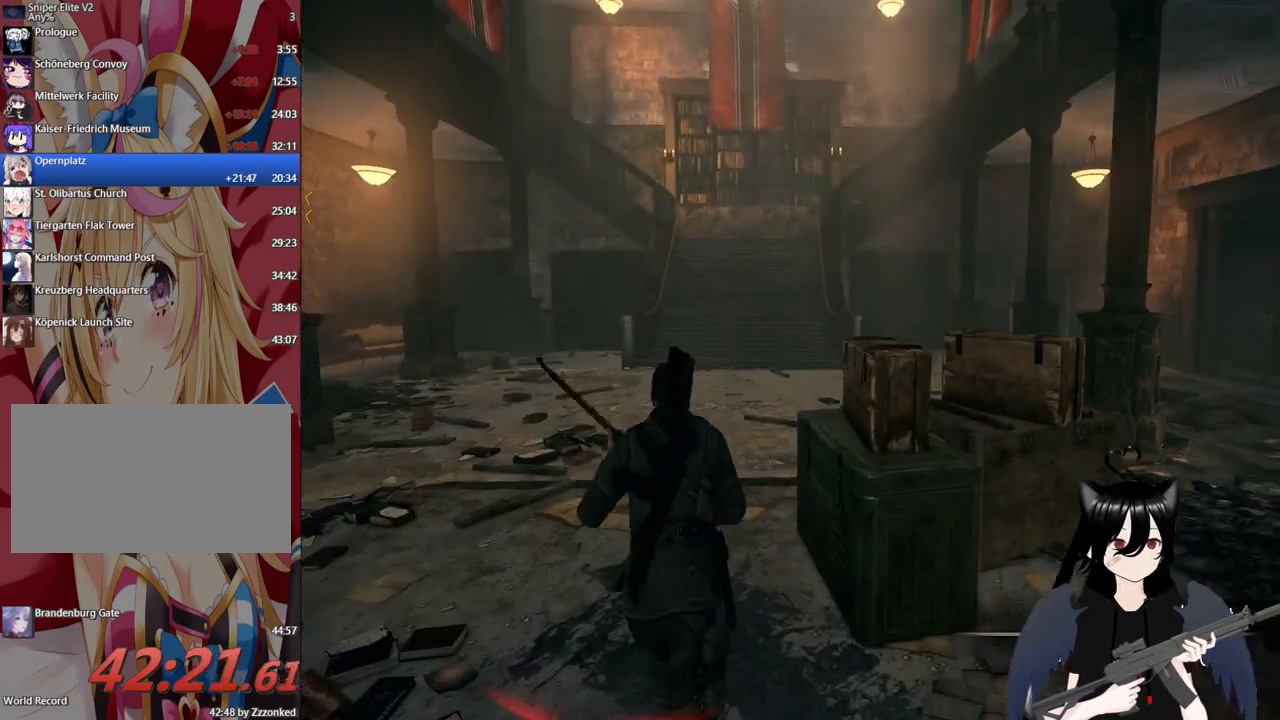
{"keys": ["w"], "mouse": [], "mouse_move": "still", "events": [[160, "a", "up"]]}
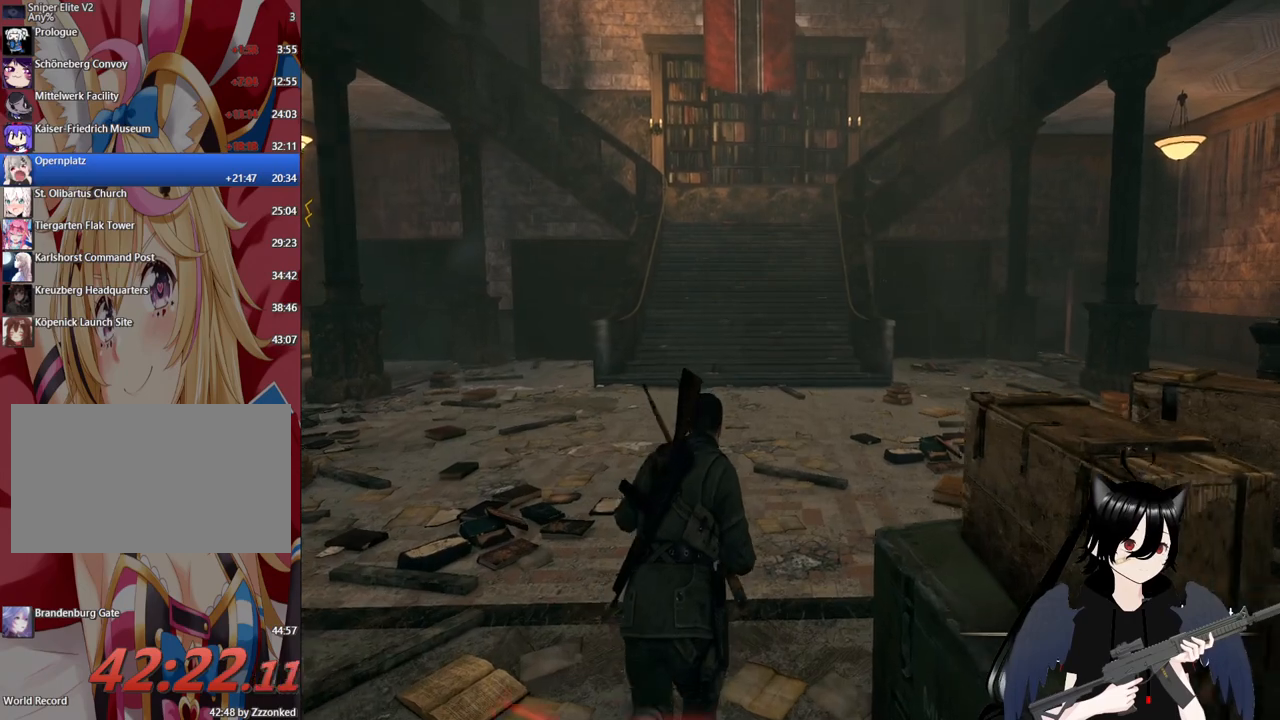
{"keys": ["w"], "mouse": [], "mouse_move": "still", "events": [[120, "shift", "down"], [400, "shift", "up"]]}
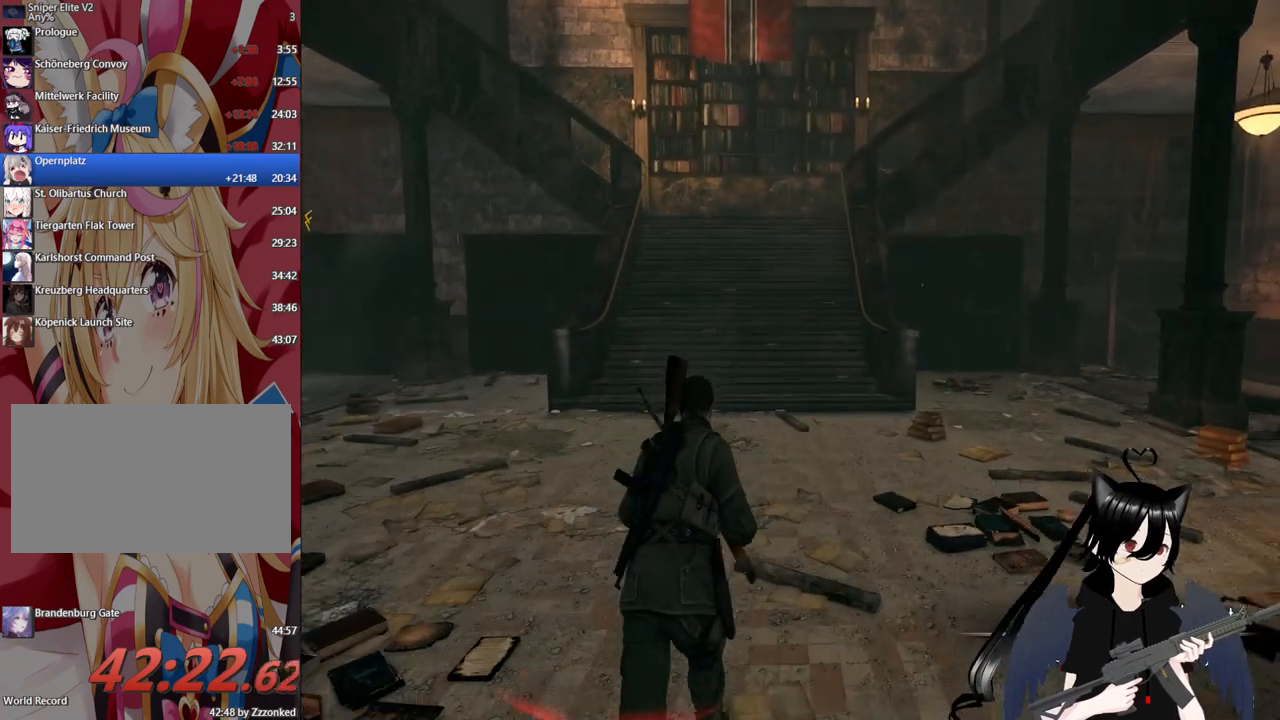
{"keys": ["d", "w"], "mouse": [], "events": [[460, "d", "down"]]}
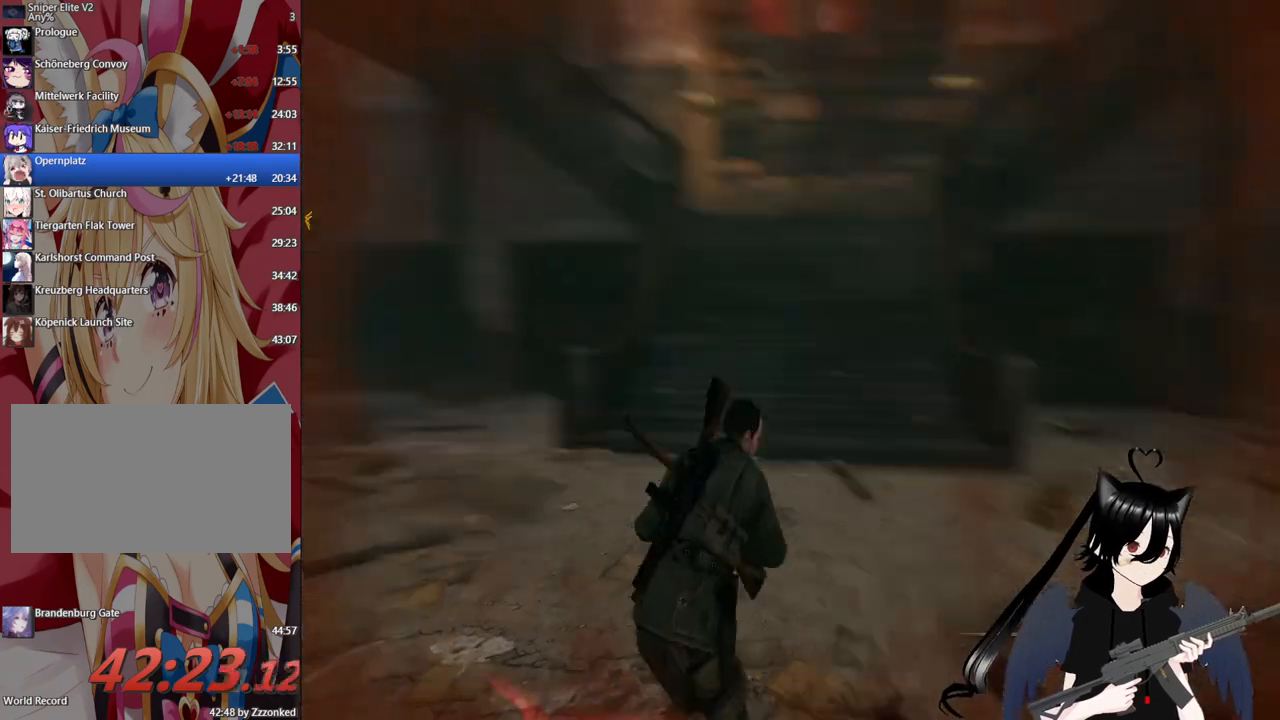
{"keys": ["d", "s"], "mouse": [], "mouse_move": "left", "events": [[60, "d", "up"], [240, "d", "down"], [280, "w", "up"], [460, "s", "down"]]}
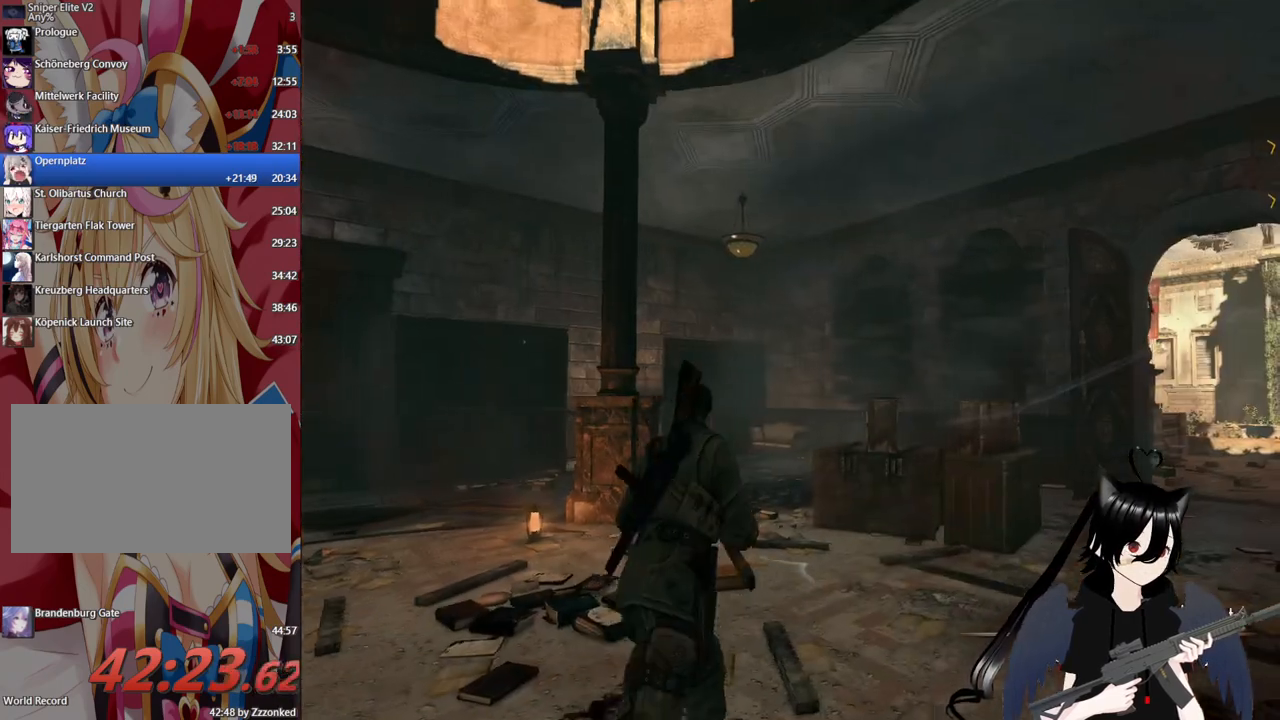
{"keys": ["s"], "mouse": [], "mouse_move": "still", "events": [[20, "d", "up"], [260, "a", "down"], [440, "a", "up"]]}
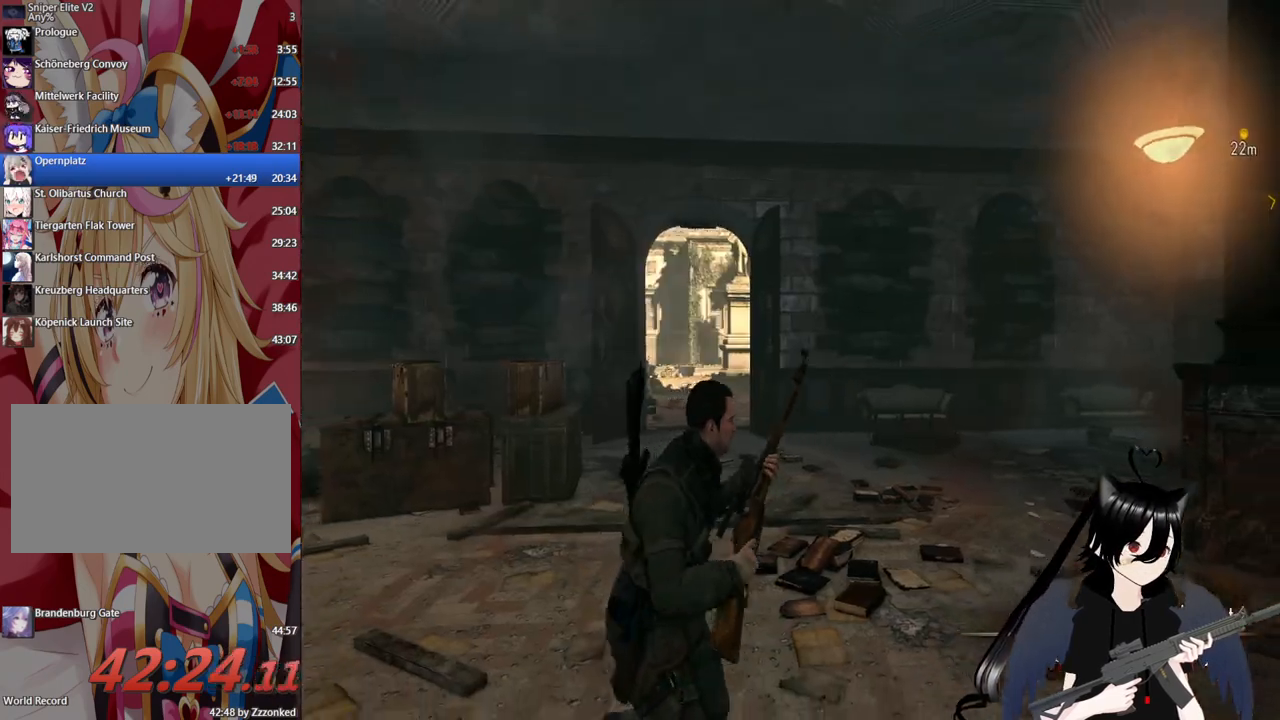
{"keys": ["a", "s"], "mouse": ["right"], "mouse_move": "still", "events": [[180, "mouse_right", "down"], [280, "a", "down"]]}
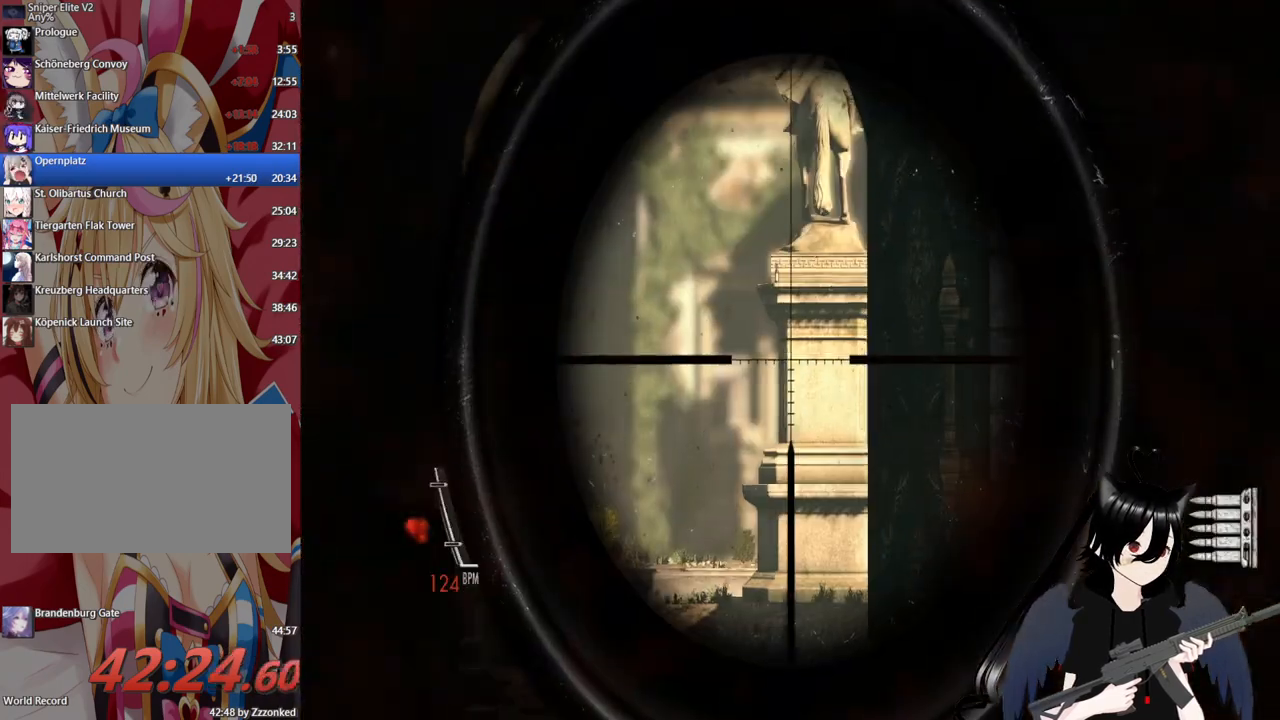
{"keys": ["s"], "mouse": ["right"], "mouse_move": "still", "events": [[140, "a", "up"]]}
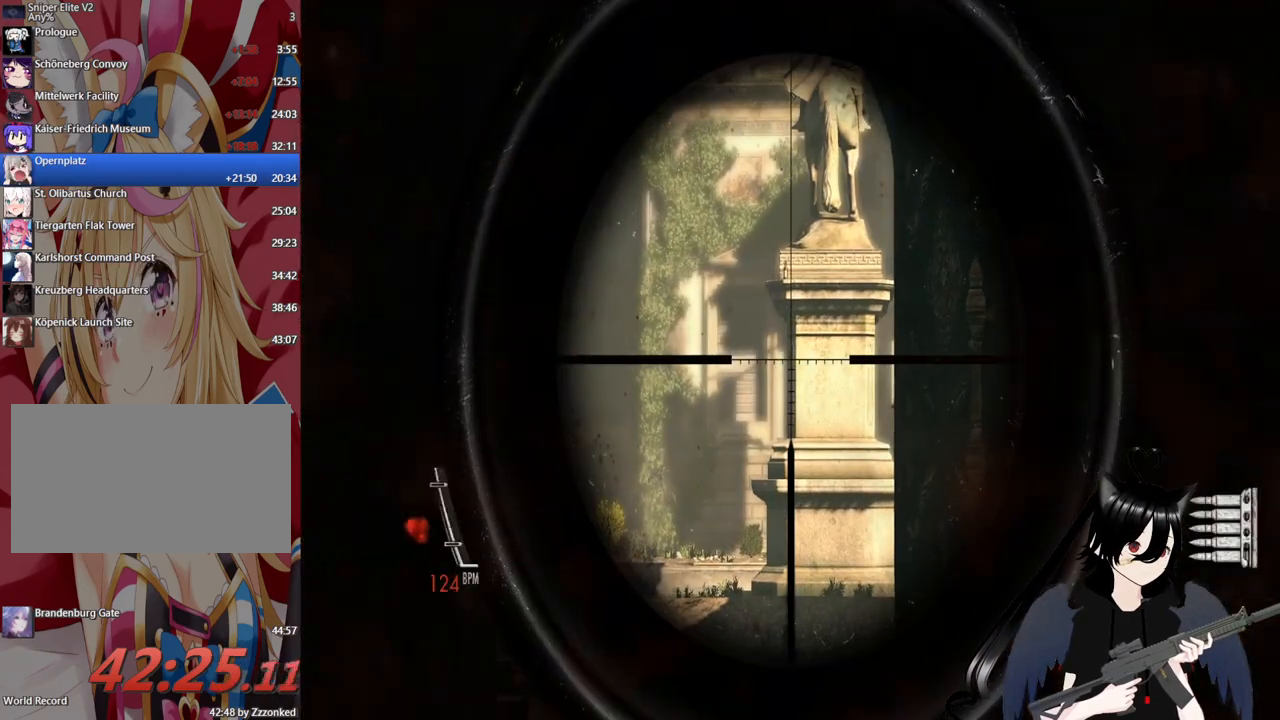
{"keys": ["s"], "mouse": [], "mouse_move": "still", "events": [[260, "mouse_right", "up"]]}
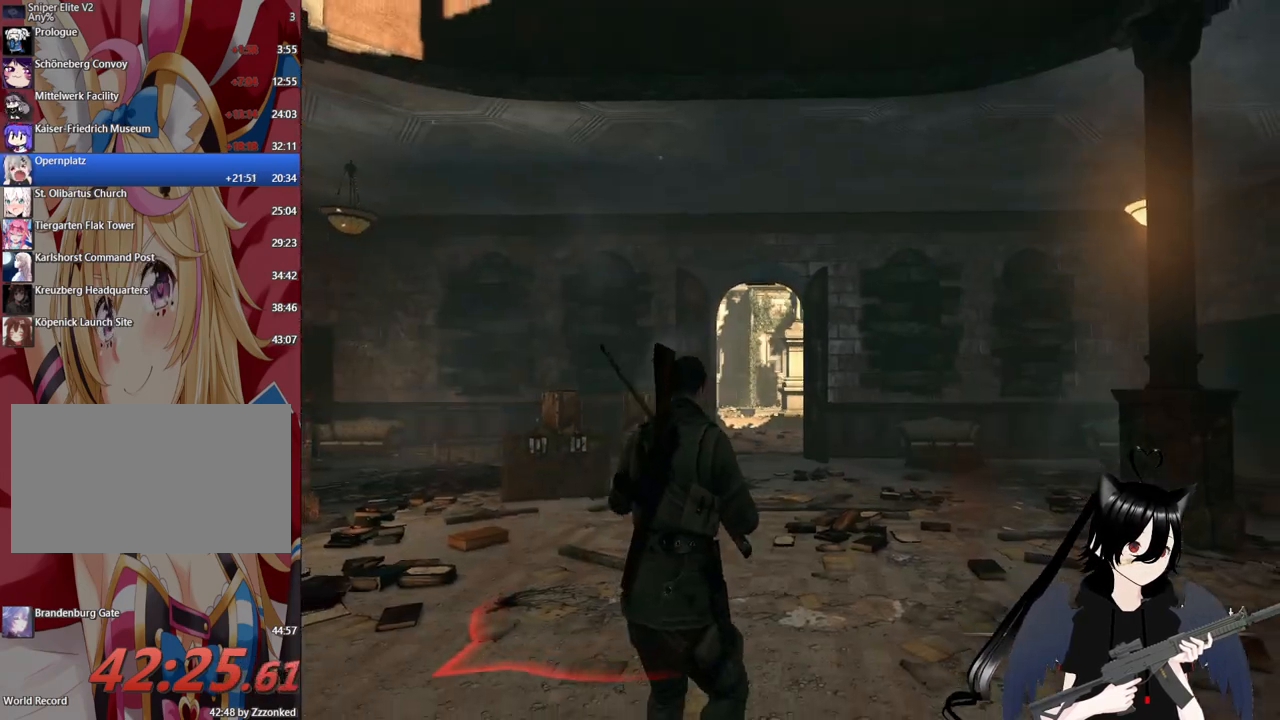
{"keys": ["d"], "mouse": [], "mouse_move": "right", "events": [[140, "d", "down"], [360, "s", "up"]]}
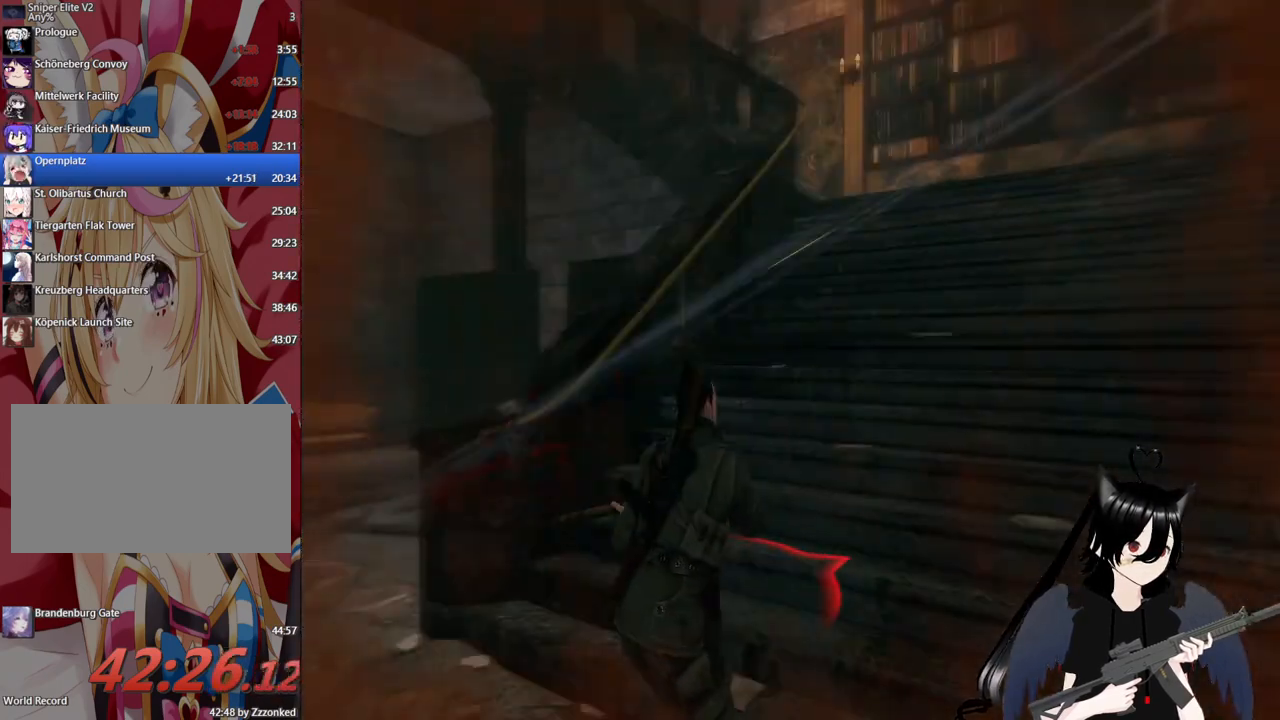
{"keys": ["d", "w"], "mouse": [], "mouse_move": "up-right", "events": [[140, "w", "down"], [240, "2", "down"], [300, "d", "up"], [380, "2", "up"], [380, "d", "down"]]}
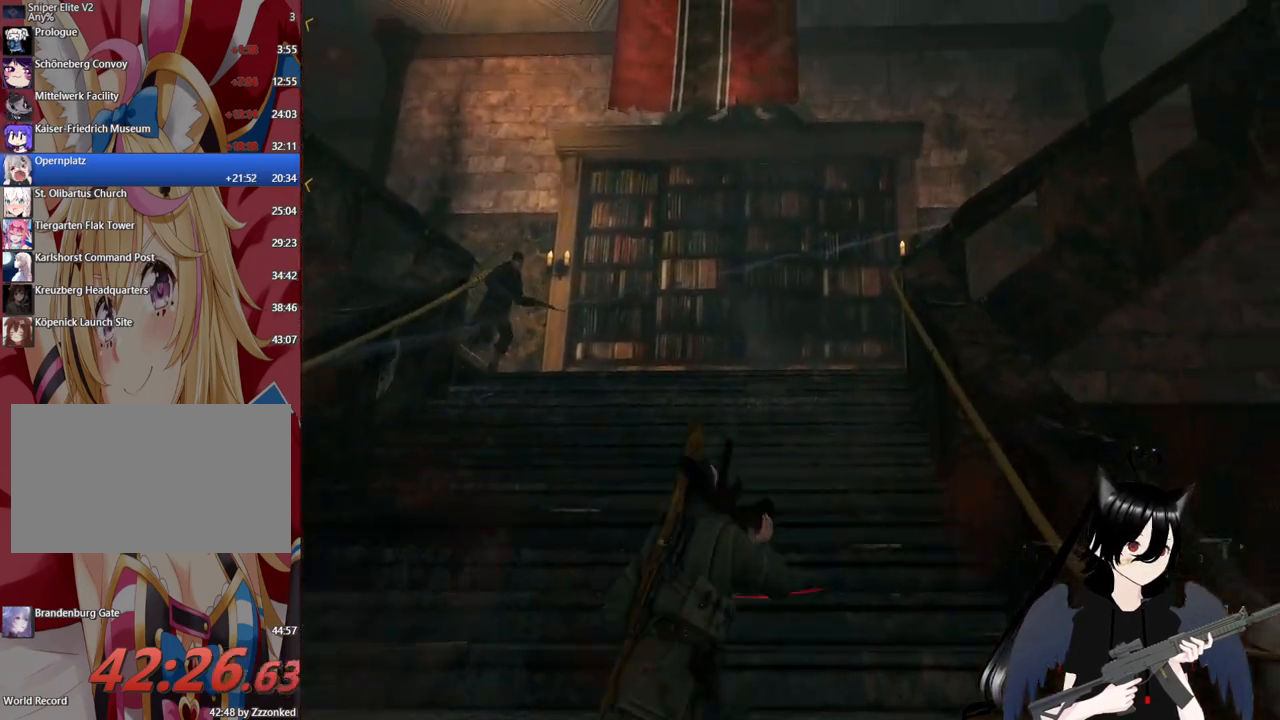
{"keys": [], "mouse": ["right"], "mouse_move": "still", "events": [[120, "d", "up"], [200, "a", "down"], [300, "mouse_right", "down"], [440, "a", "up"], [440, "d", "down"], [500, "d", "up"], [500, "w", "up"]]}
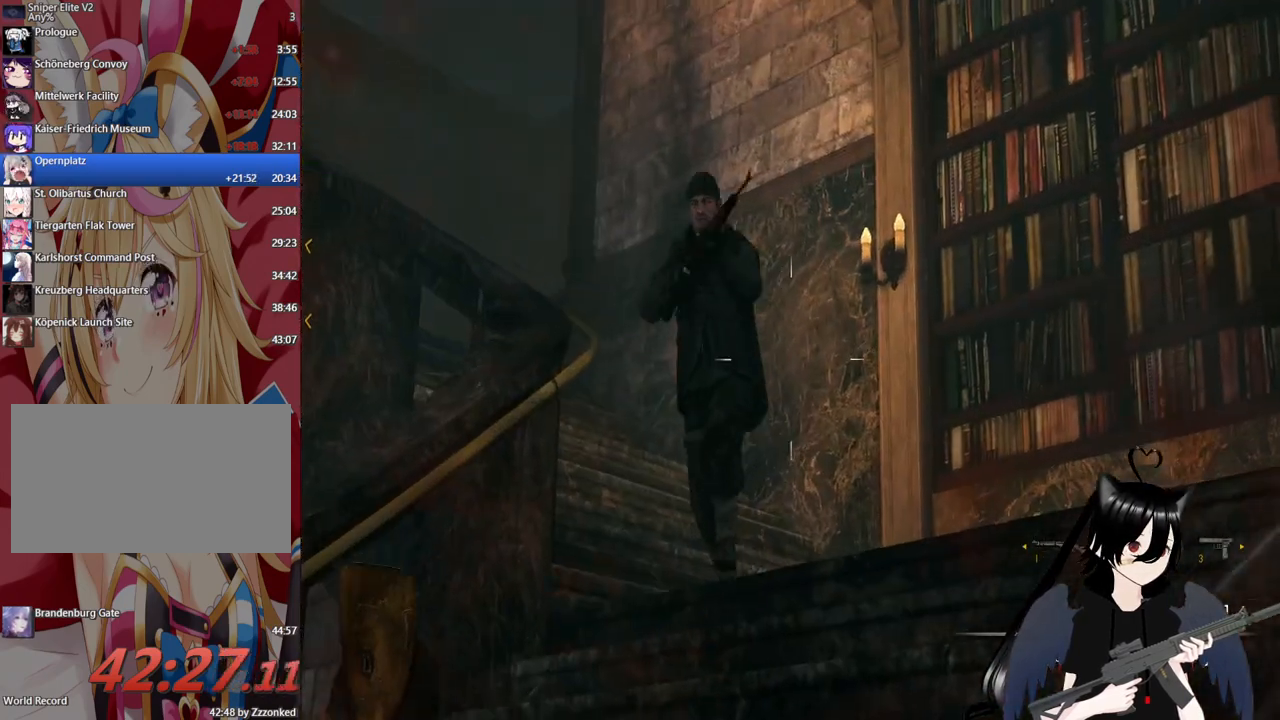
{"keys": ["a"], "mouse": ["left", "right"], "mouse_move": "still", "events": [[40, "a", "down"], [40, "c", "down"], [140, "mouse_left", "down"], [260, "c", "up"]]}
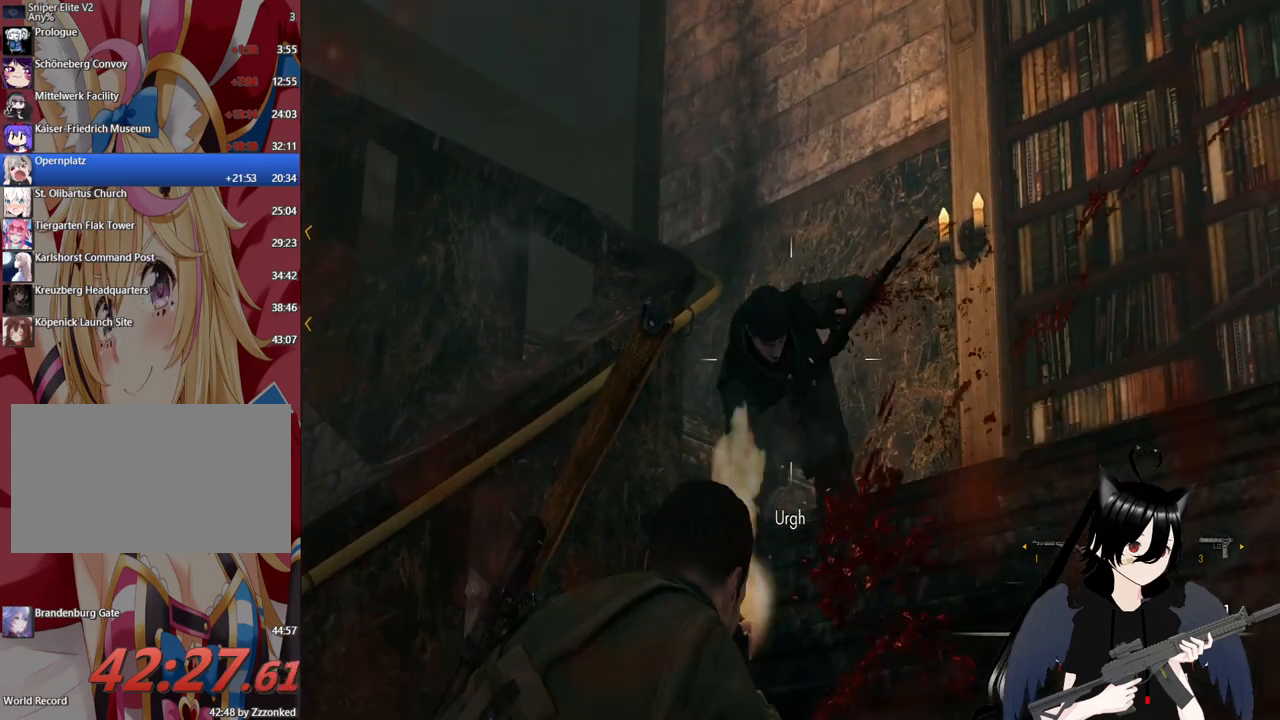
{"keys": ["a", "w"], "mouse": [], "mouse_move": "right", "events": [[60, "w", "down"], [160, "a", "up"], [240, "c", "down"], [240, "mouse_left", "up"], [280, "mouse_right", "up"], [380, "a", "down"], [420, "c", "up"]]}
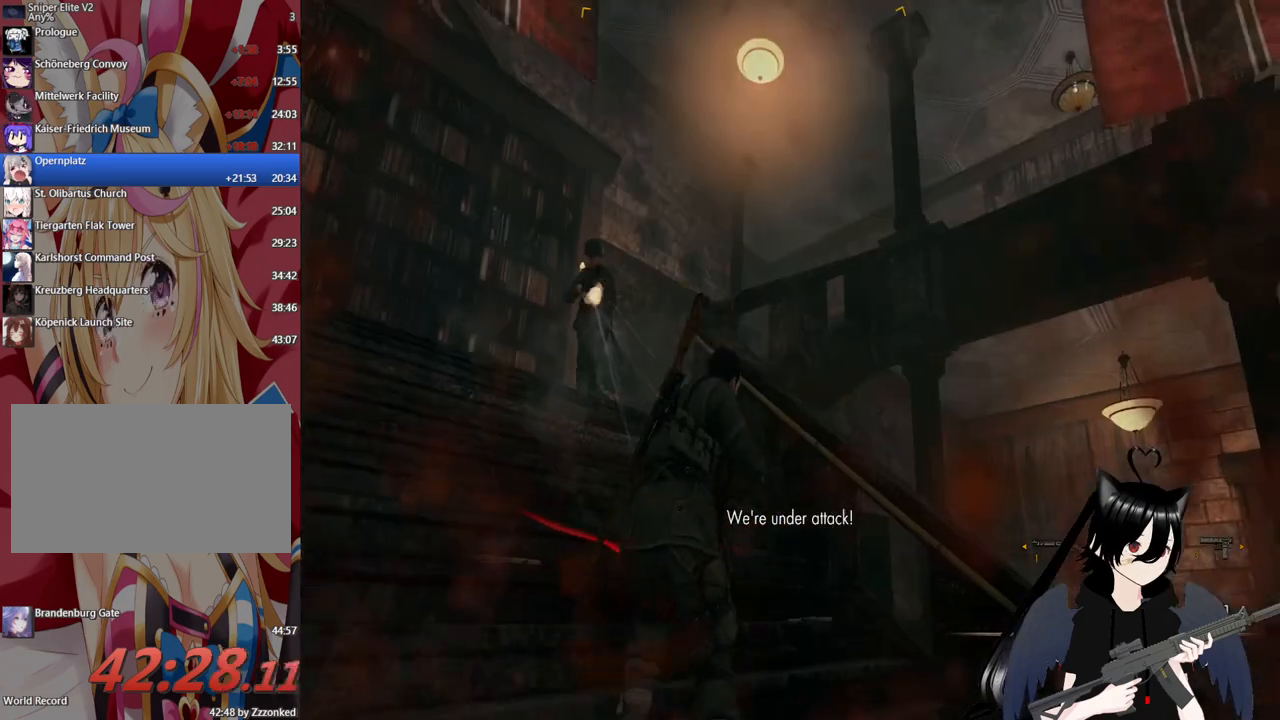
{"keys": ["w"], "mouse": ["right"], "mouse_move": "still", "events": [[360, "mouse_right", "down"], [500, "a", "up"]]}
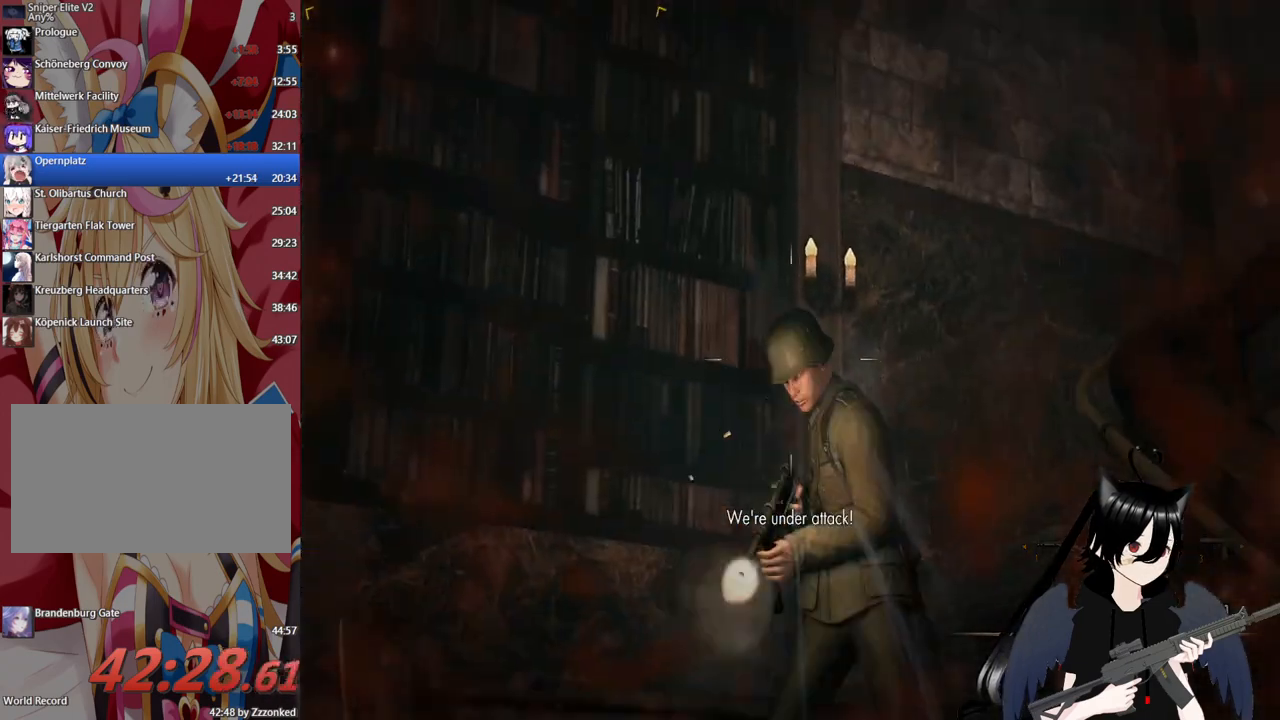
{"keys": ["w"], "mouse": ["left", "right"], "mouse_move": "down-right", "events": [[40, "mouse_left", "down"], [220, "c", "down"], [420, "c", "up"]]}
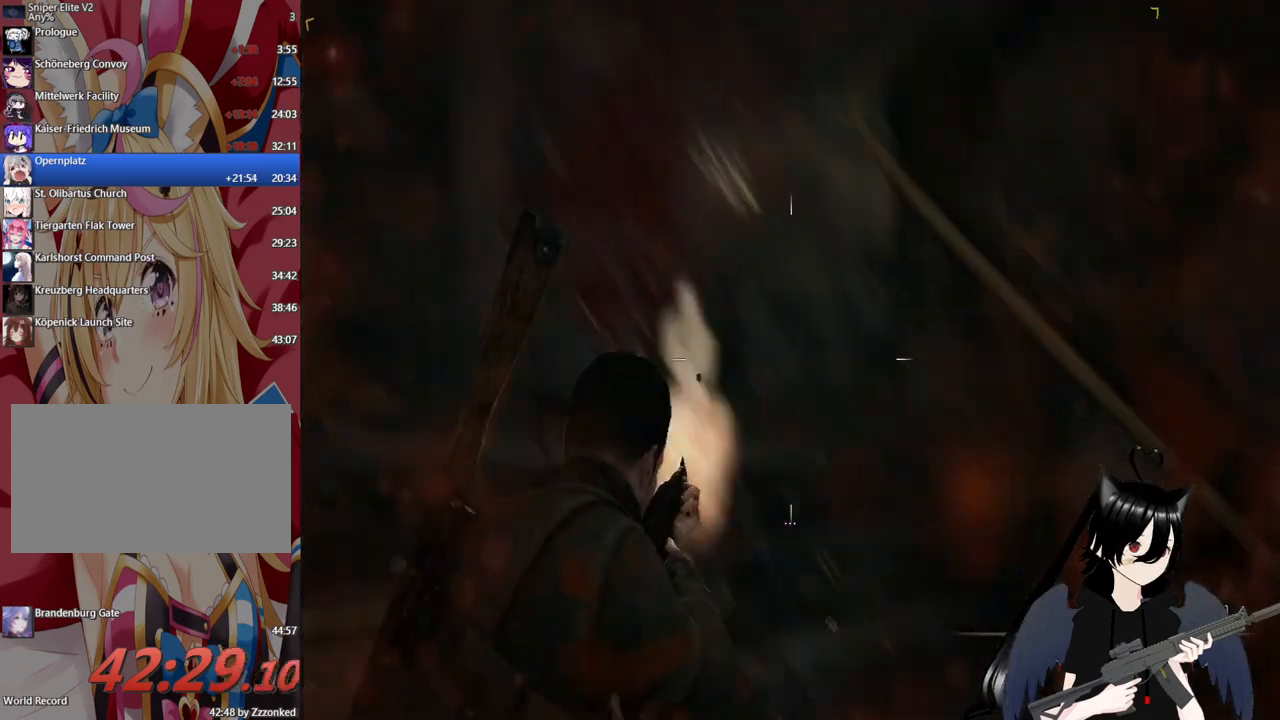
{"keys": ["c", "d", "w"], "mouse": ["left"], "mouse_move": "still", "events": [[60, "d", "down"], [200, "mouse_right", "up"], [240, "mouse_right", "down"], [280, "mouse_right", "up"], [380, "c", "down"], [420, "mouse_right", "down"], [480, "mouse_right", "up"]]}
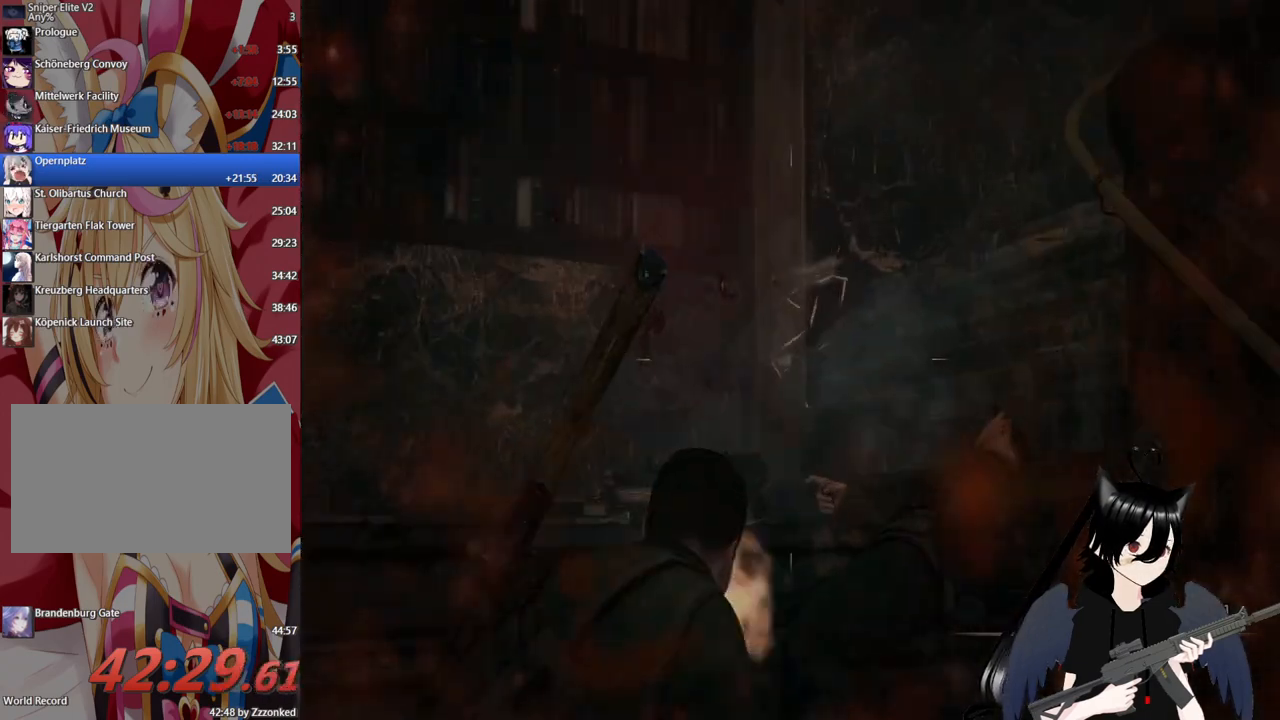
{"keys": ["d", "w"], "mouse": [], "mouse_move": "left", "events": [[20, "d", "up"], [20, "mouse_left", "up"], [60, "d", "down"], [120, "c", "up"], [220, "d", "up"], [340, "d", "down"]]}
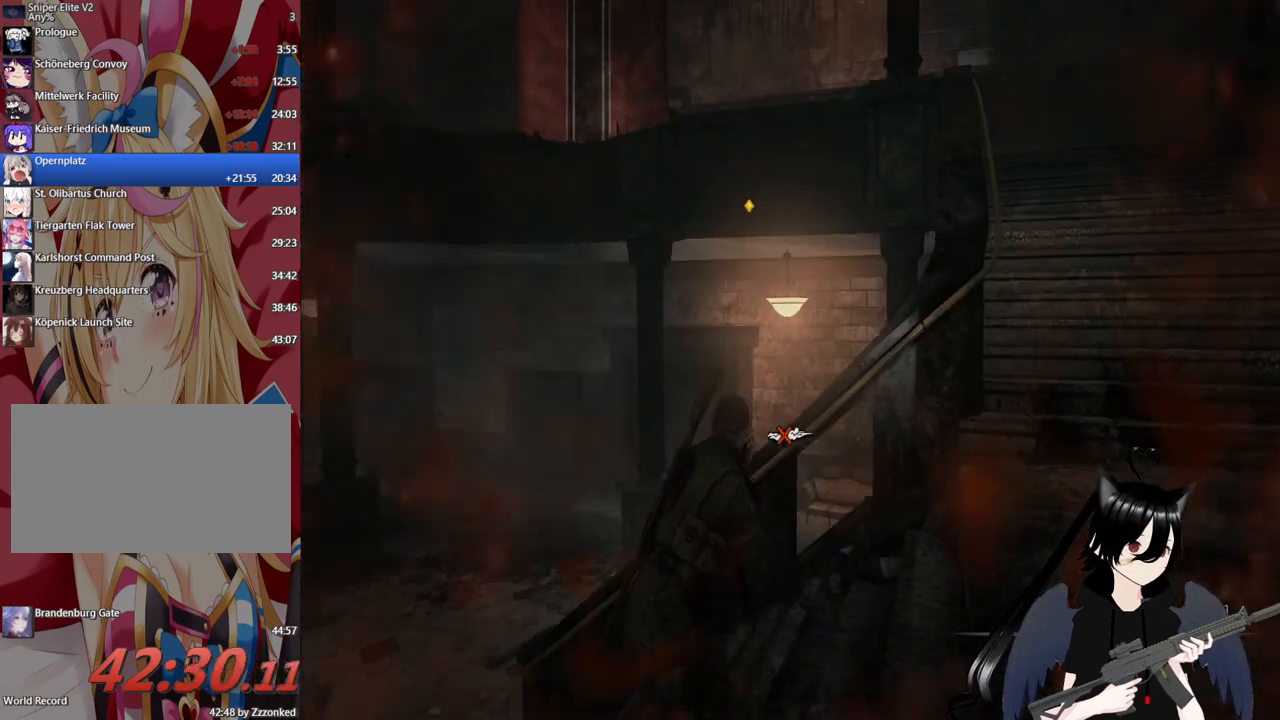
{"keys": ["d", "w"], "mouse": [], "mouse_move": "still", "events": []}
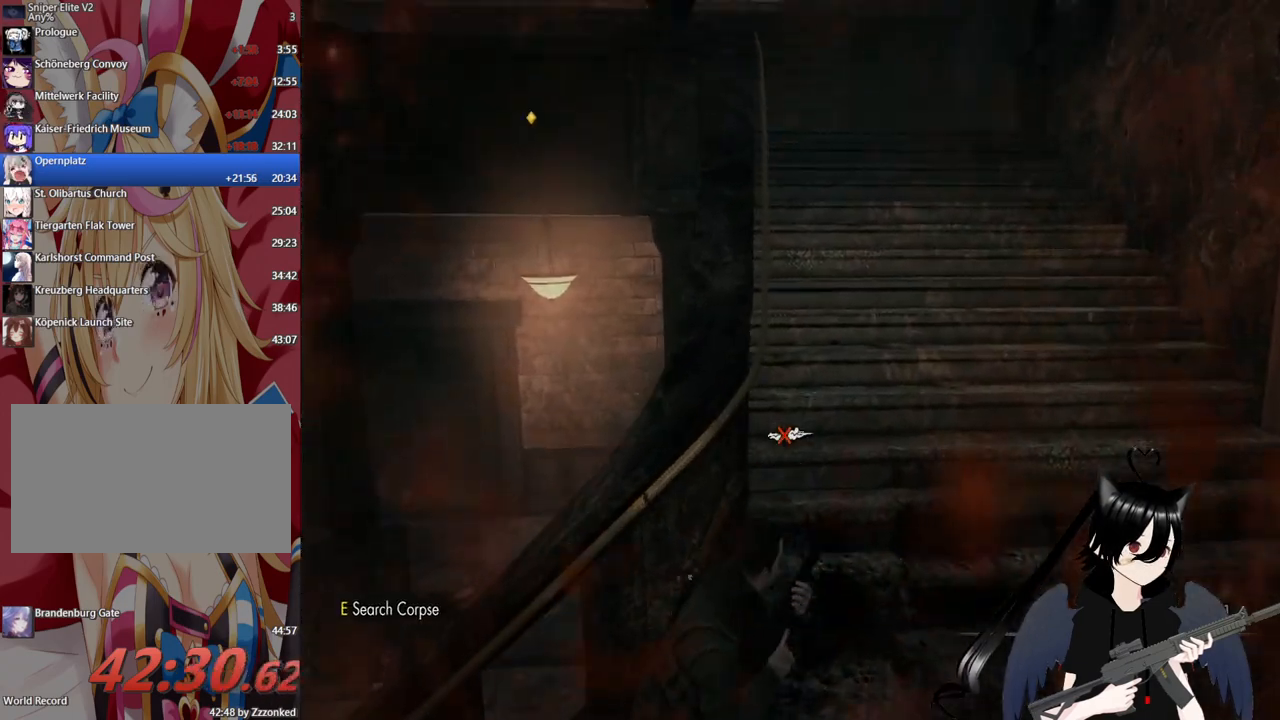
{"keys": ["d", "r", "w"], "mouse": [], "mouse_move": "up-left", "events": [[480, "r", "down"]]}
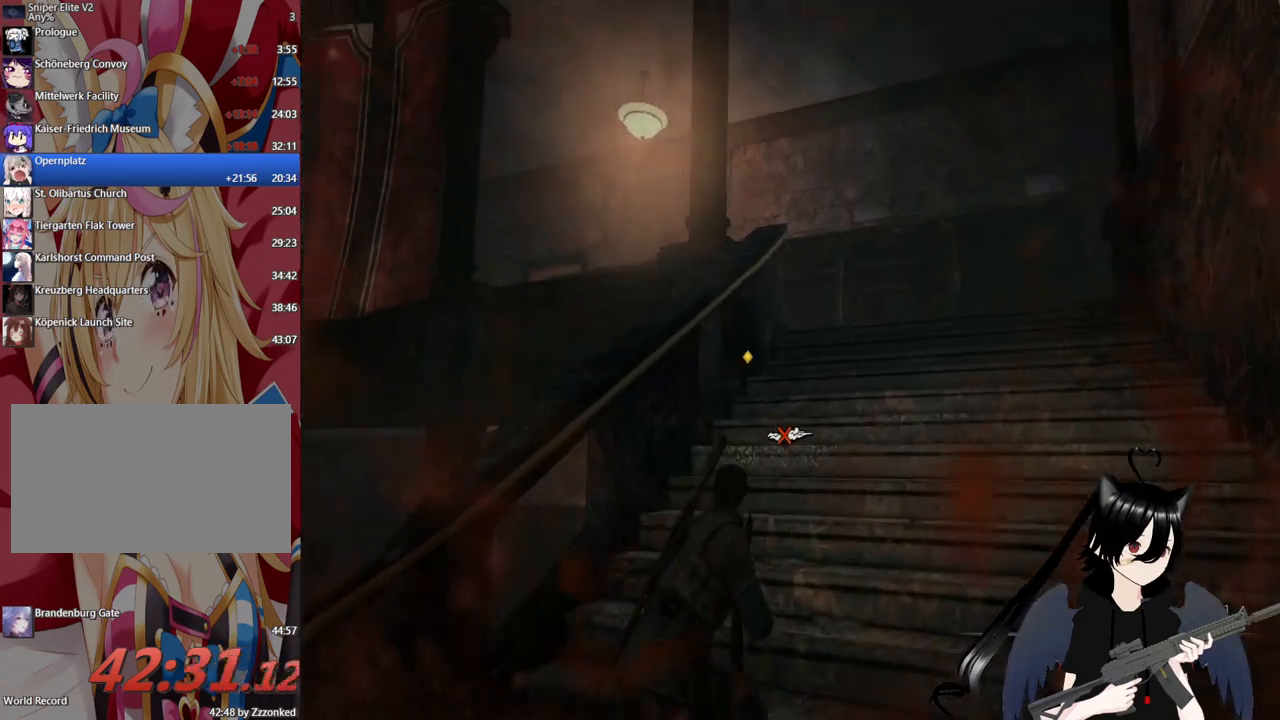
{"keys": ["d", "w"], "mouse": [], "mouse_move": "still", "events": [[100, "r", "up"]]}
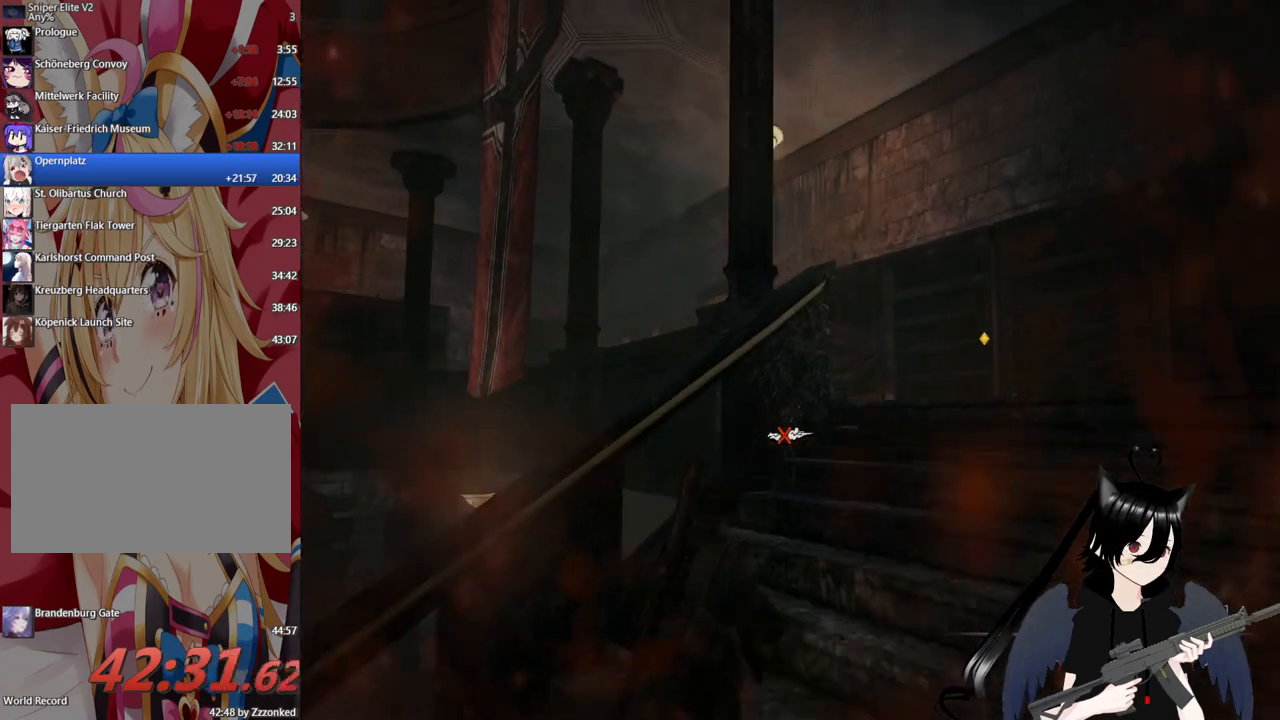
{"keys": ["d", "w"], "mouse": [], "mouse_move": "down-left", "events": []}
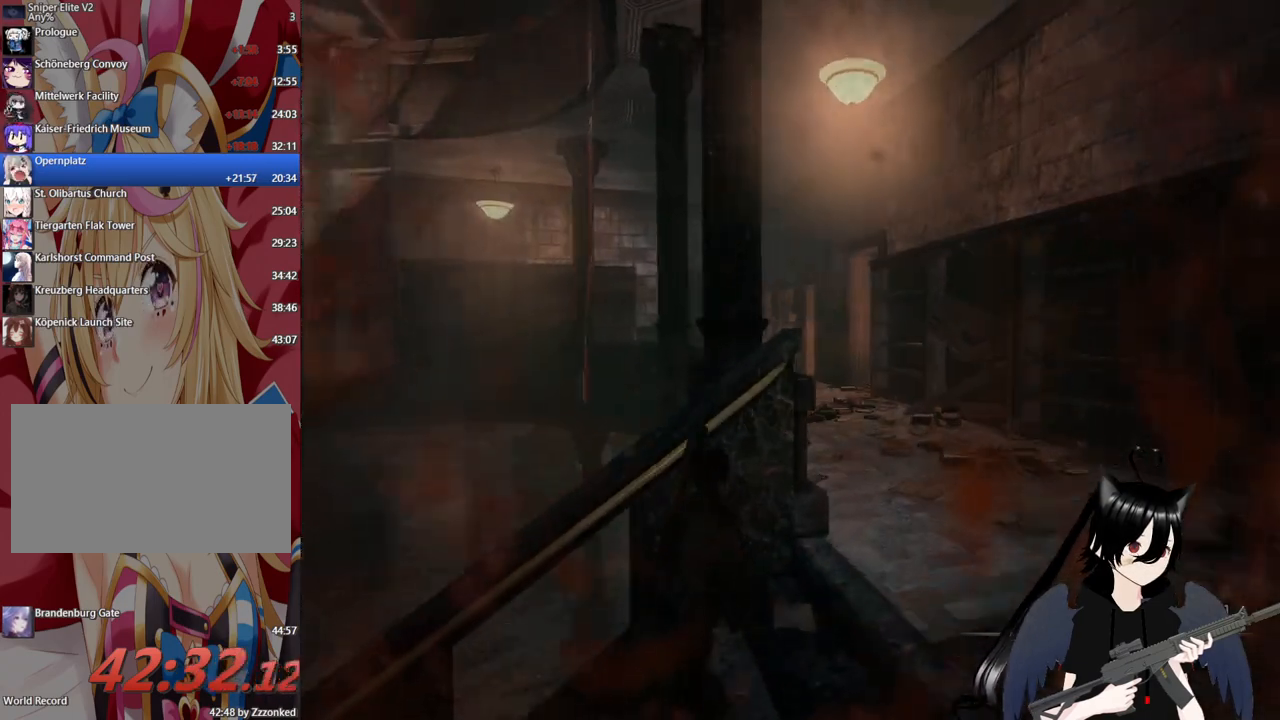
{"keys": ["d", "w"], "mouse": [], "mouse_move": "left", "events": []}
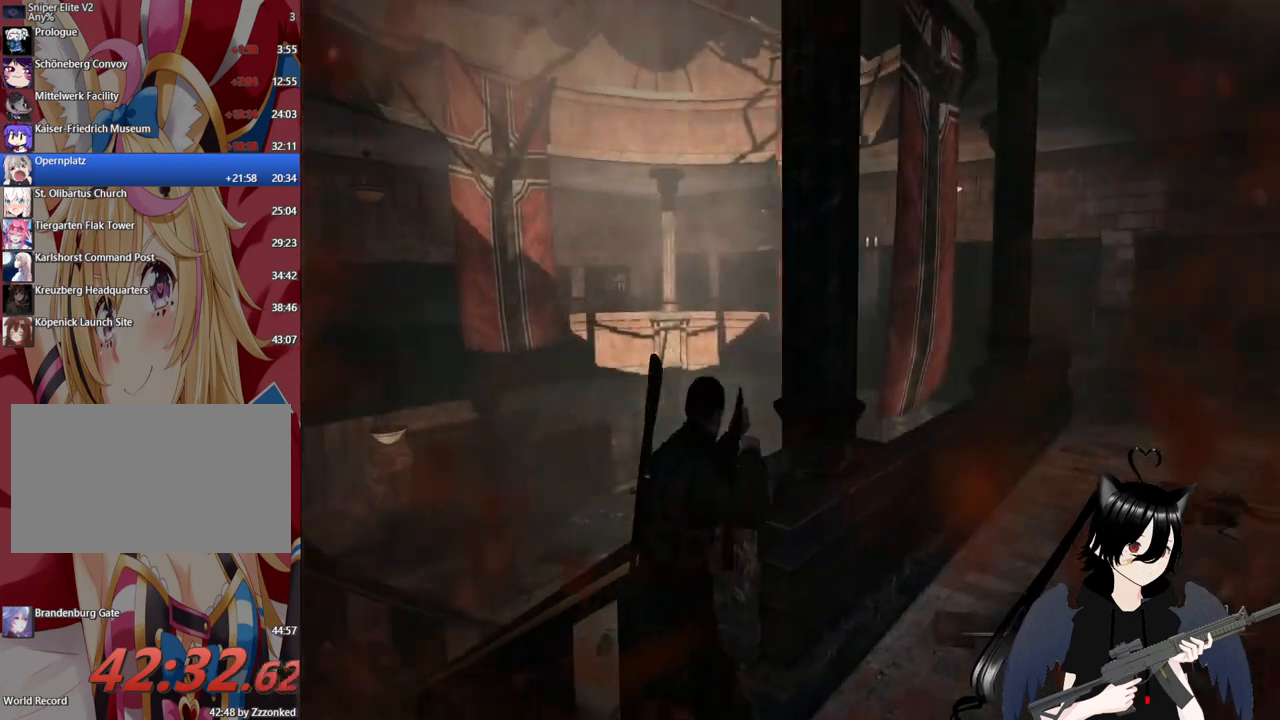
{"keys": ["d"], "mouse": [], "mouse_move": "still", "events": [[340, "w", "up"]]}
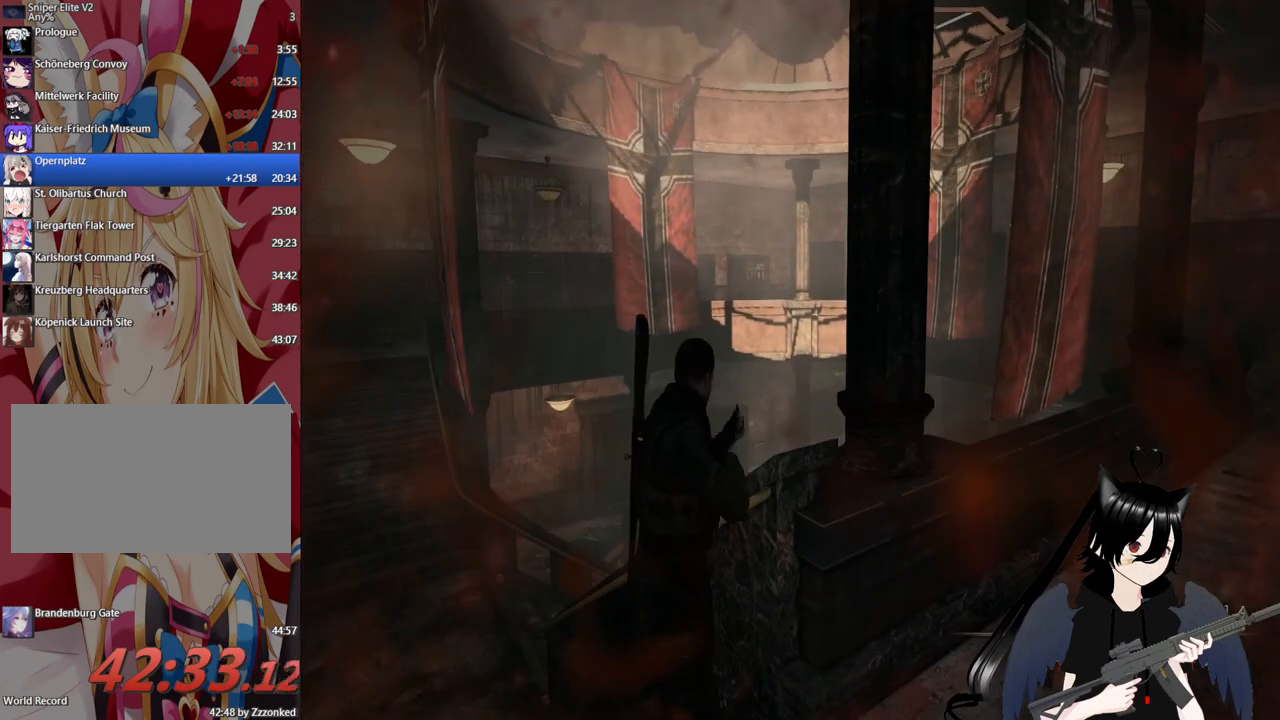
{"keys": ["d"], "mouse": [], "mouse_move": "still", "events": [[220, "s", "down"], [460, "s", "up"]]}